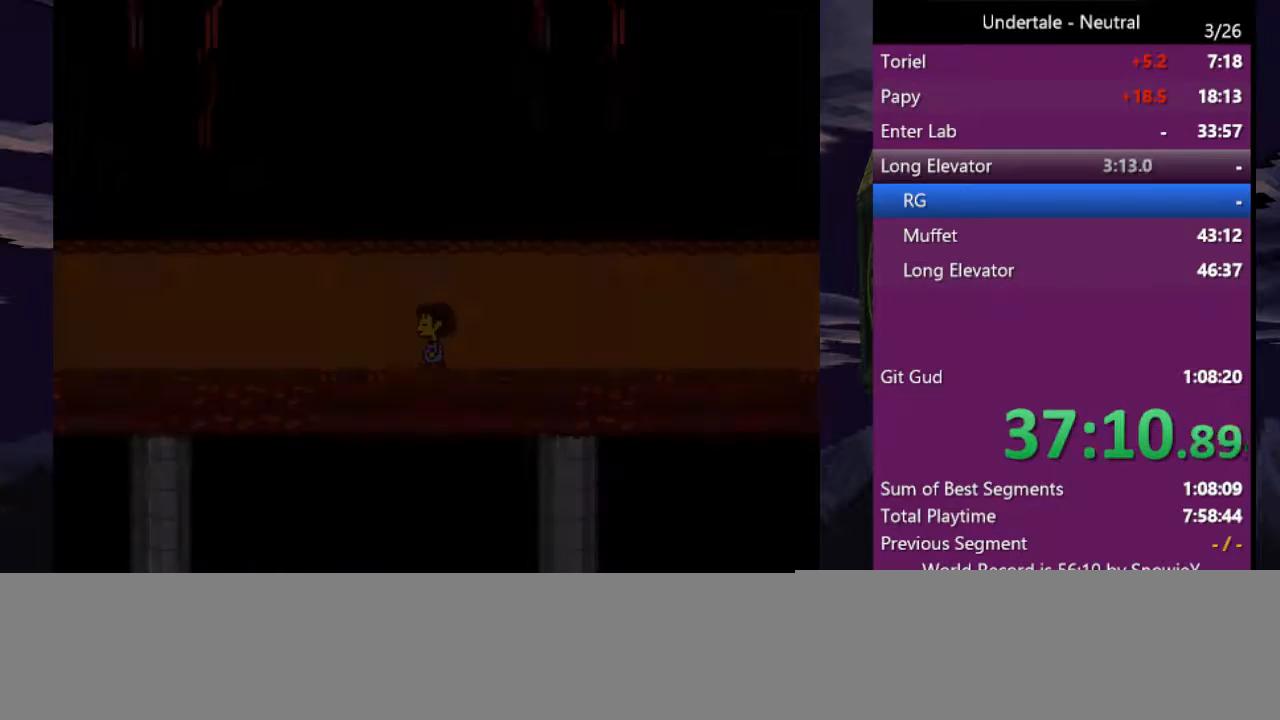
Gameplay with keyboard; each line is a JSON object with the keys held at the frame after it. "events" lists presses ("down") and releases ("up") of "c", "ctrl", "down", "left", "return", "right", "shift", "up", "x" and "z" between this image and that frame as [ms after this image, input, new state], when the widget could be followed in between. No other keys are recorded. Mouse input is not recorded.
{"keys": ["left"], "events": []}
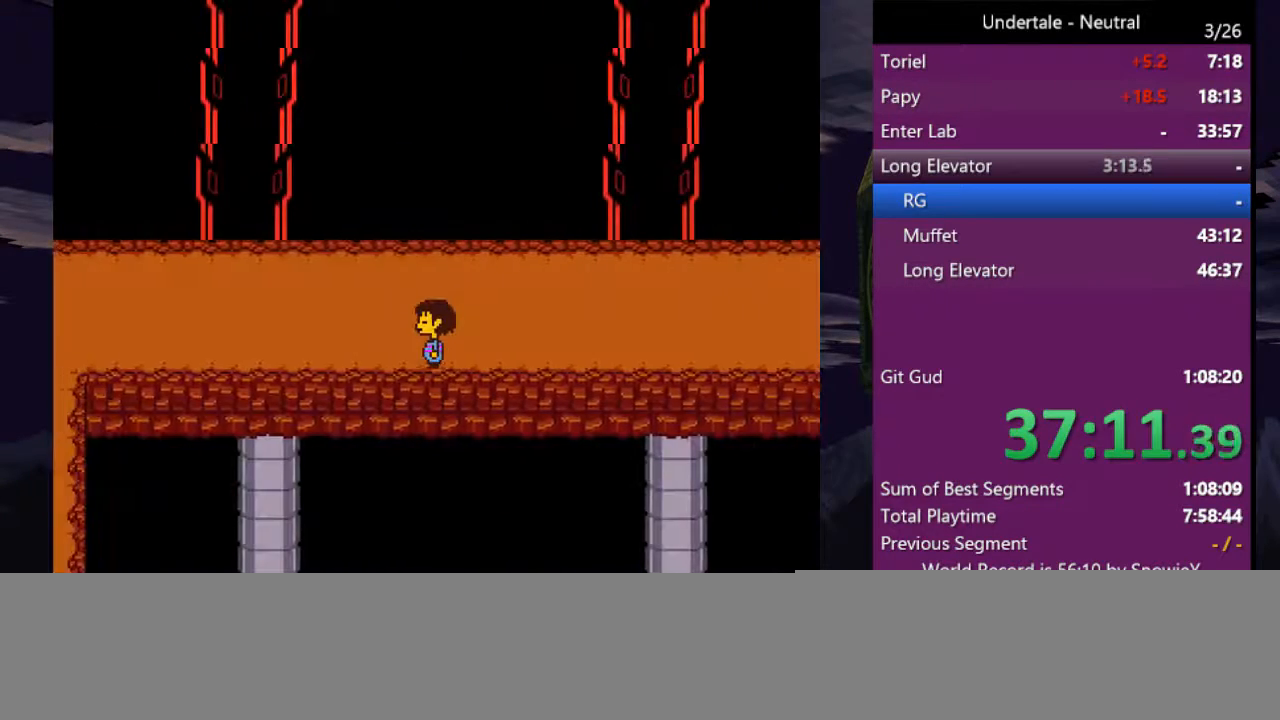
{"keys": ["left"], "events": []}
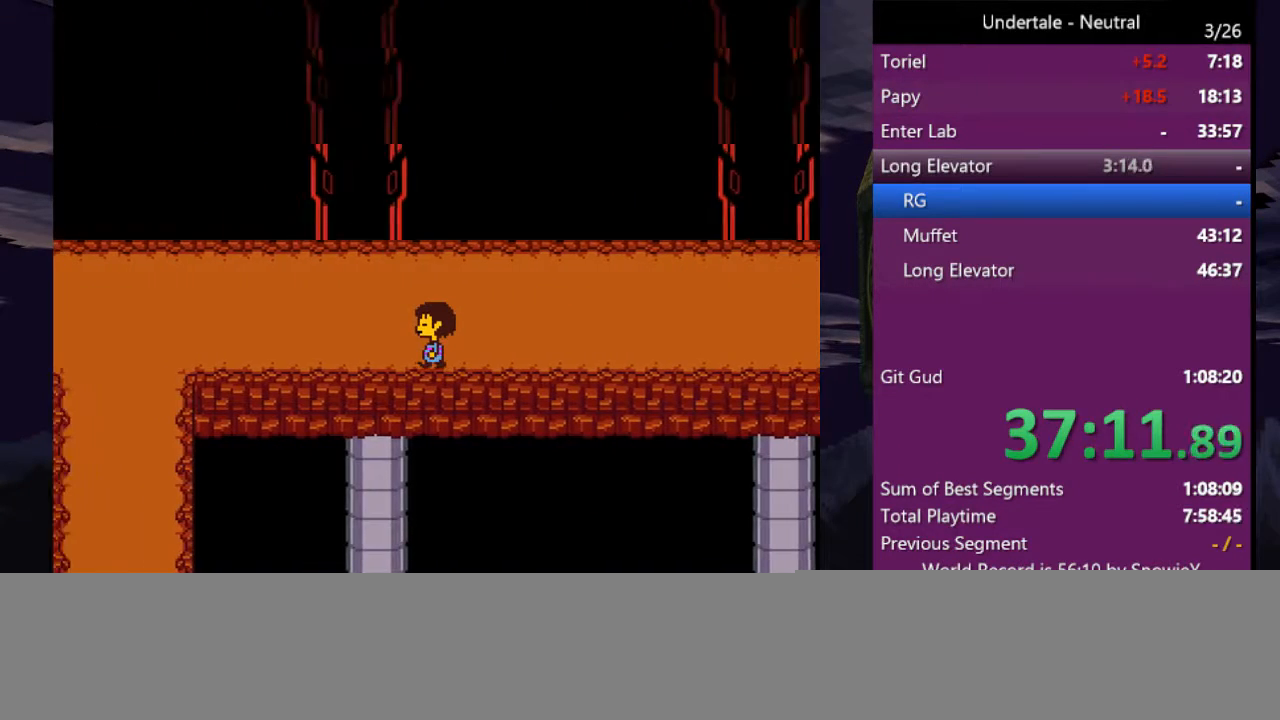
{"keys": ["left"], "events": []}
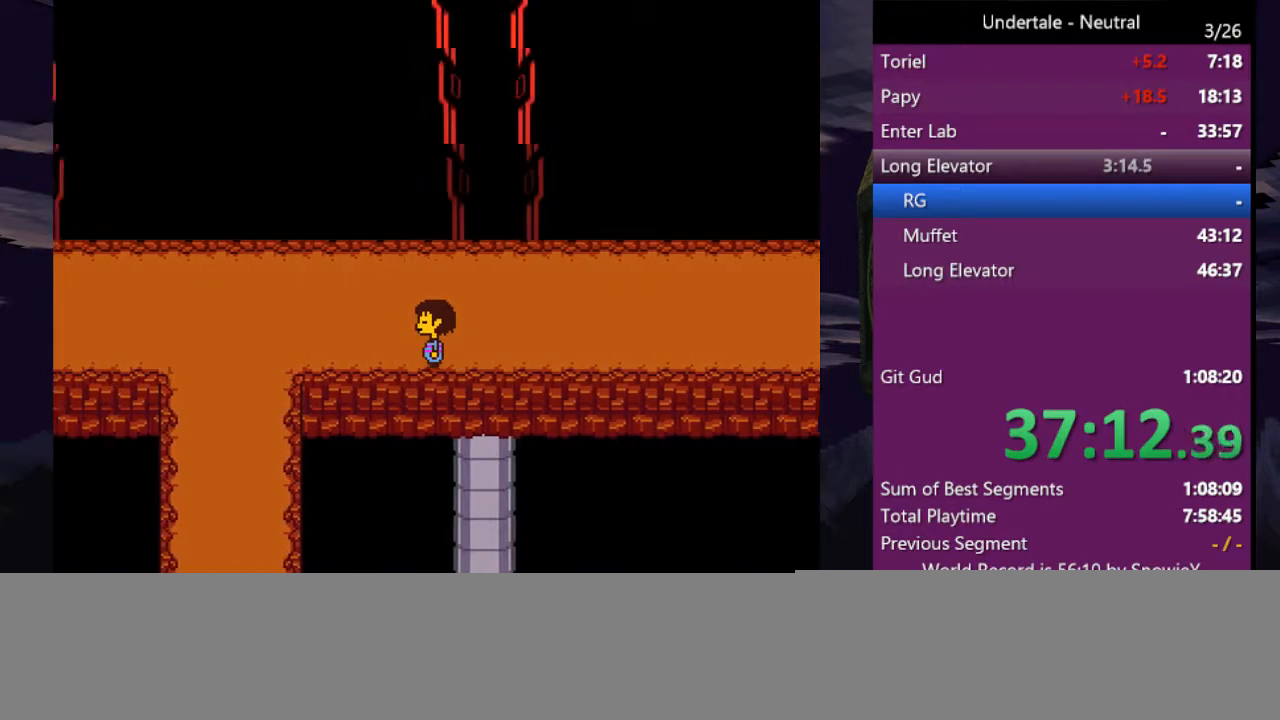
{"keys": ["left"], "events": []}
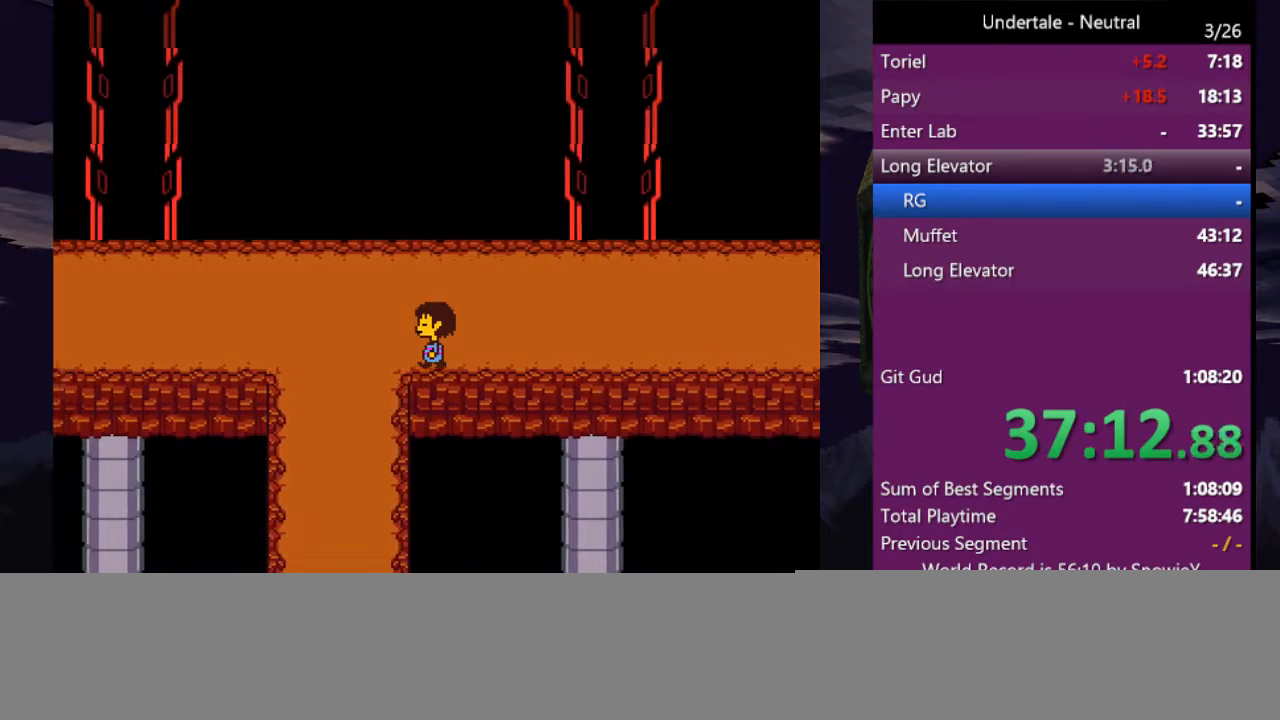
{"keys": ["left"], "events": []}
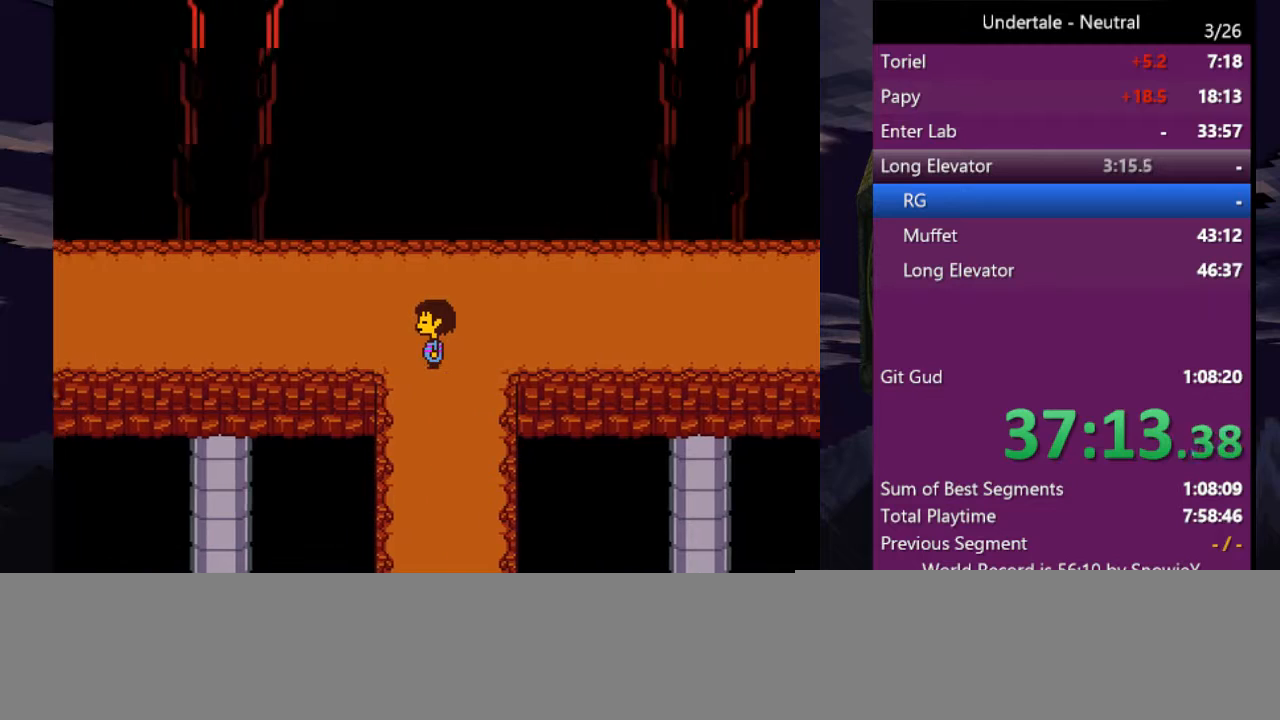
{"keys": ["down", "left"], "events": [[433, "down", "down"]]}
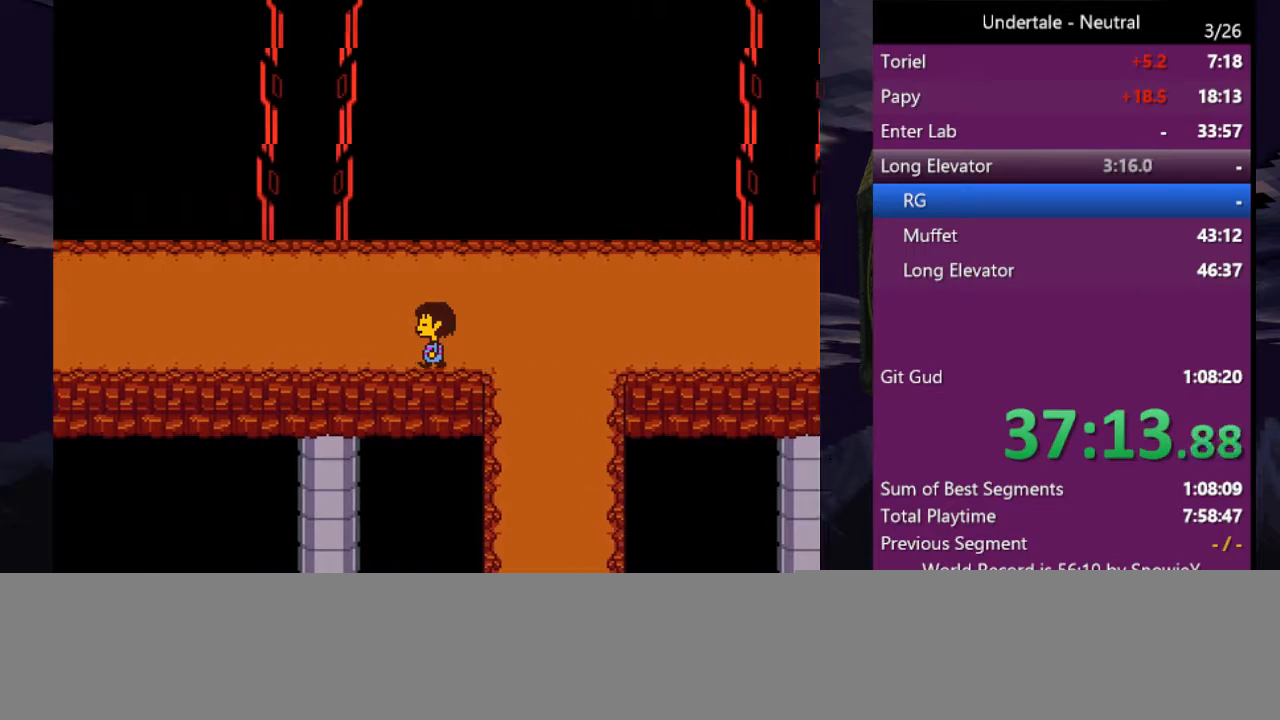
{"keys": ["left"], "events": [[266, "down", "up"]]}
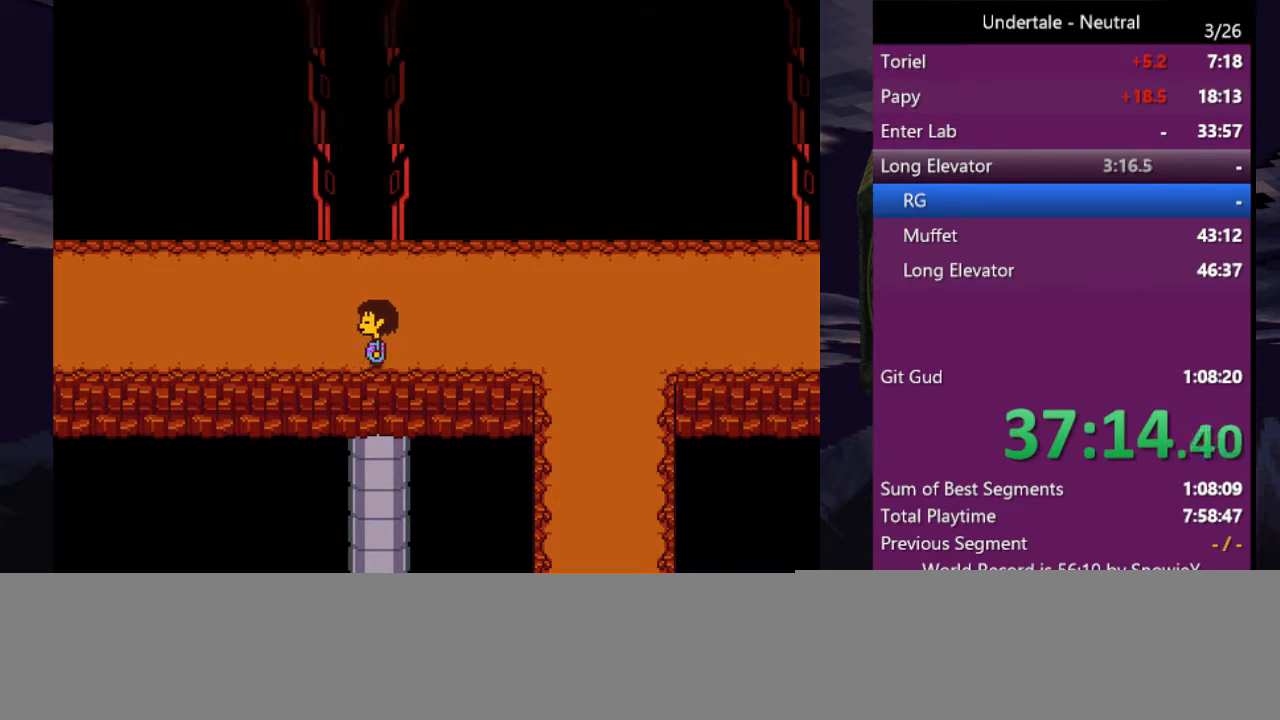
{"keys": ["left"], "events": []}
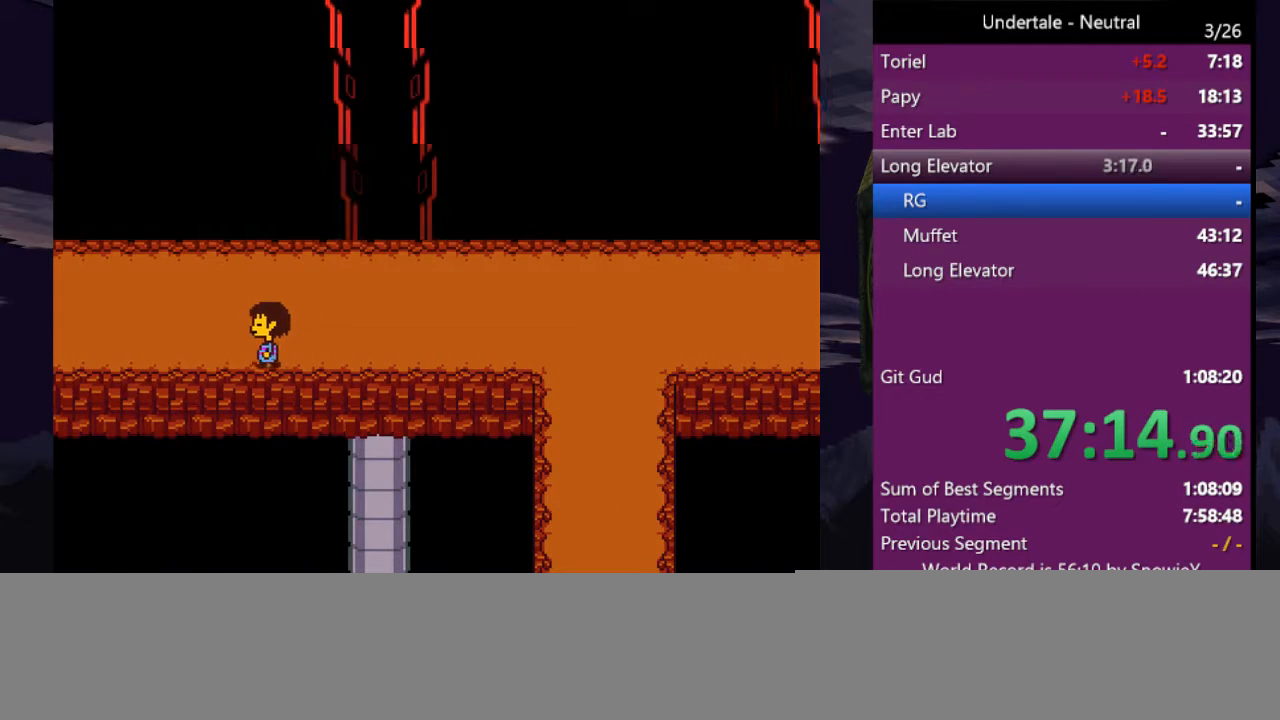
{"keys": ["left"], "events": []}
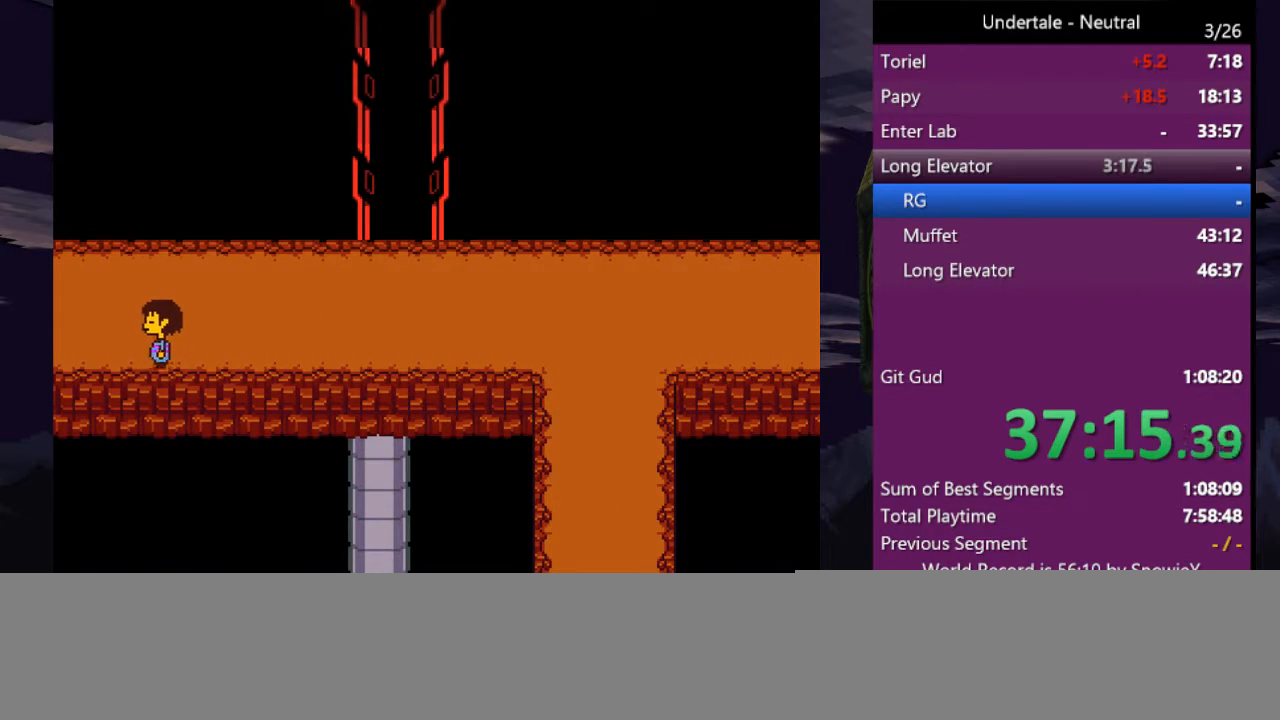
{"keys": ["left"], "events": []}
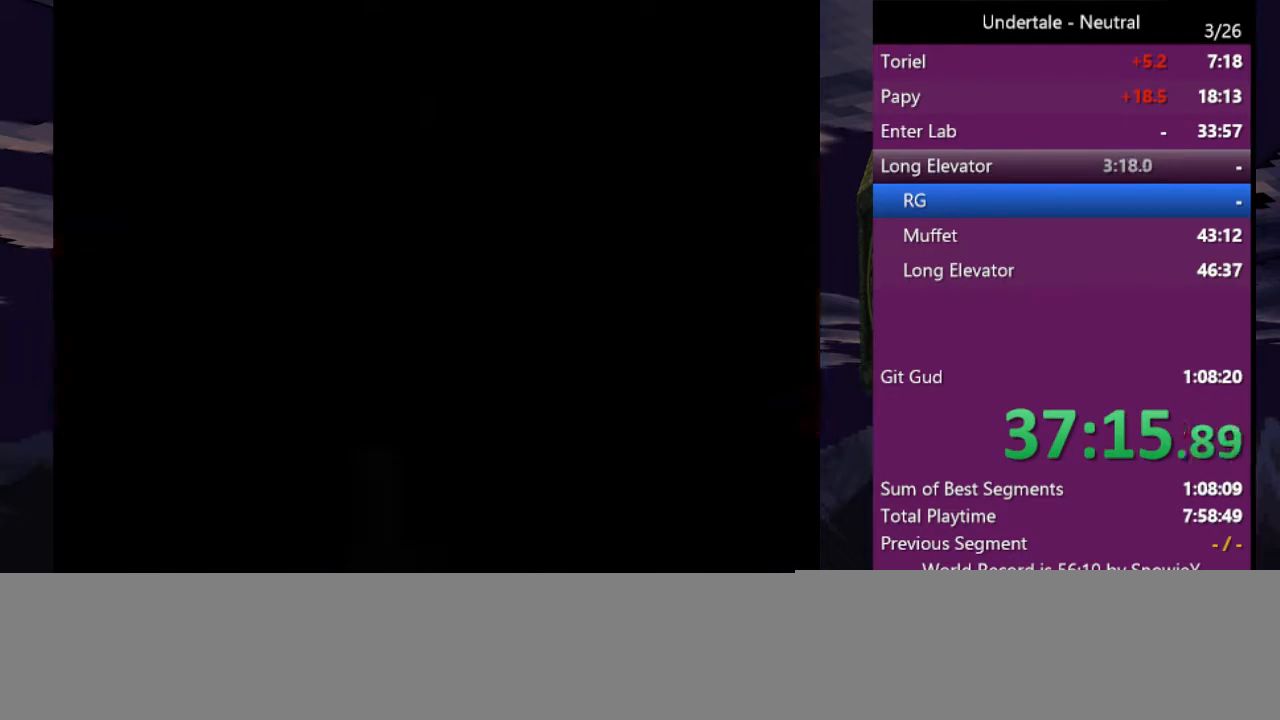
{"keys": ["left"], "events": []}
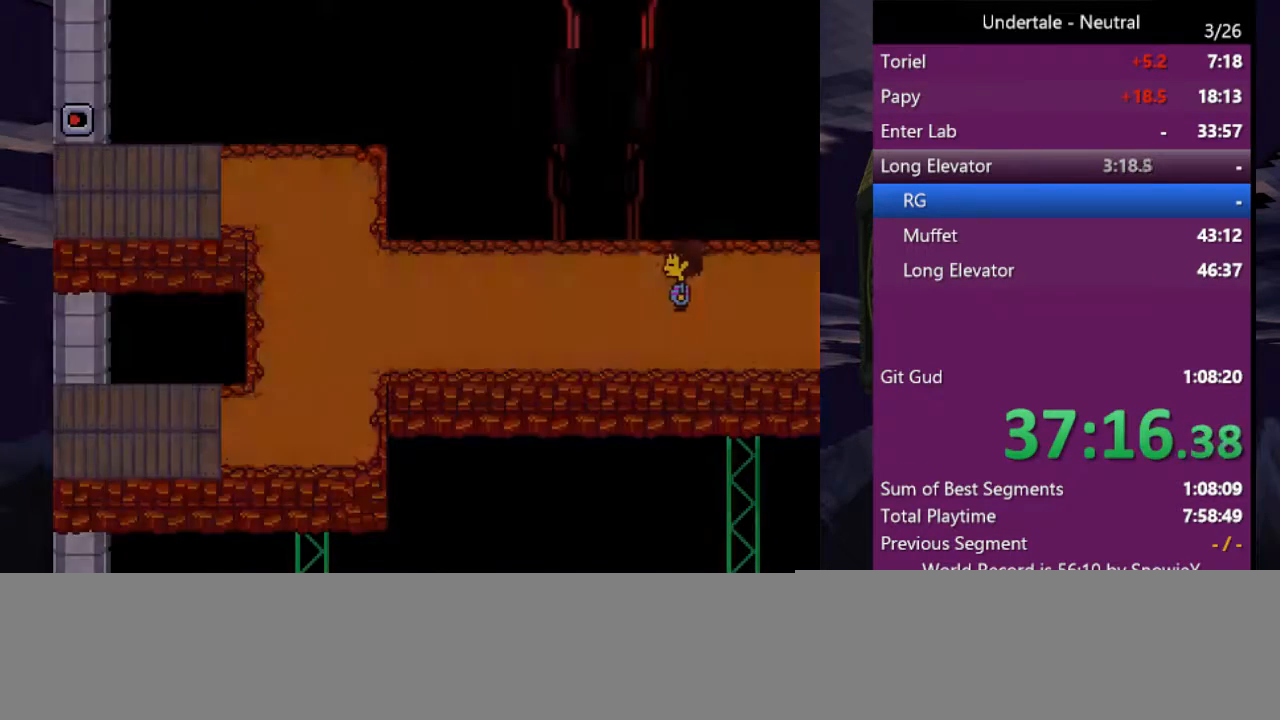
{"keys": ["left"], "events": []}
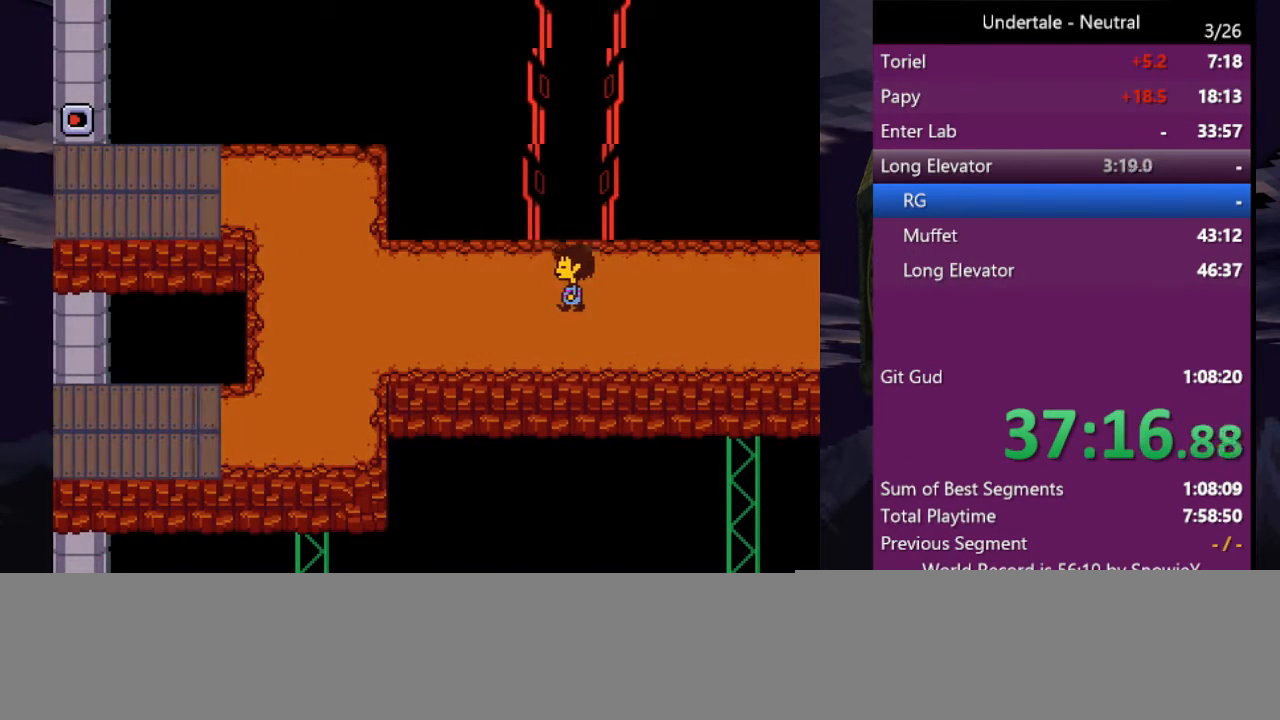
{"keys": ["left", "up", "z"], "events": [[166, "x", "down"], [266, "up", "down"], [266, "x", "up"], [266, "z", "down"], [366, "x", "down"], [366, "z", "up"], [466, "x", "up"], [466, "z", "down"]]}
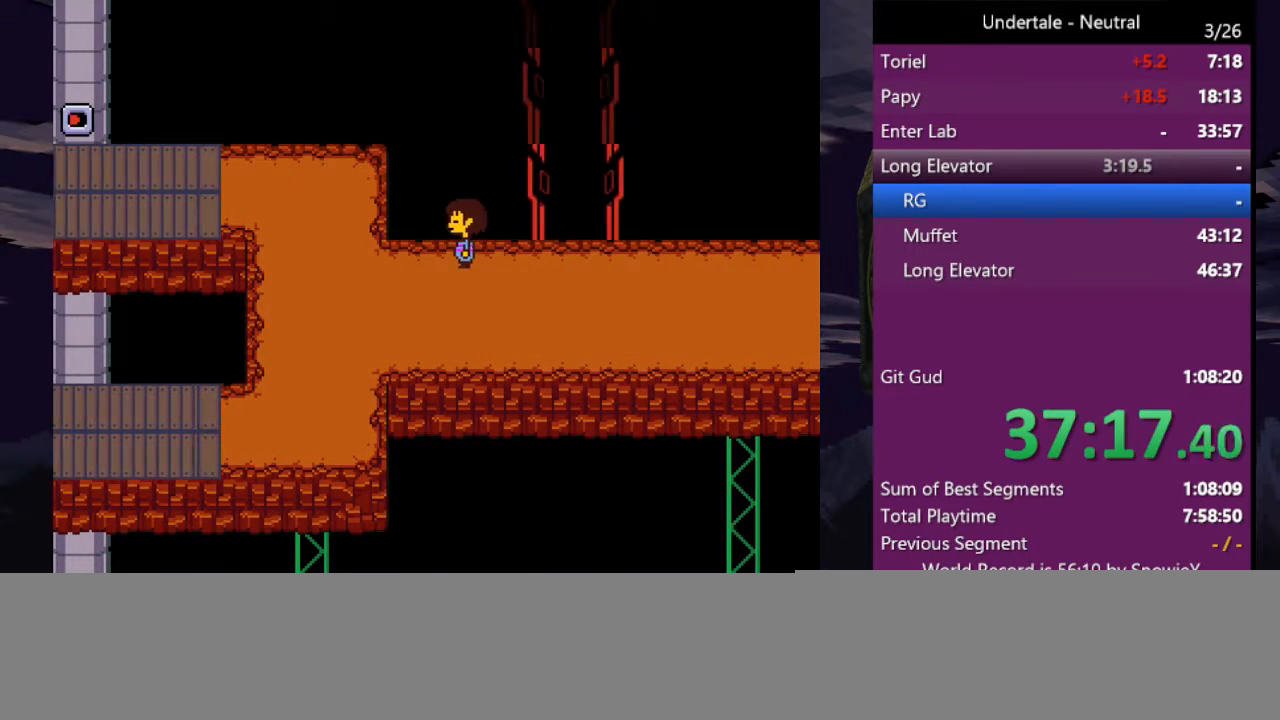
{"keys": ["left", "up", "x"], "events": [[66, "x", "down"], [66, "z", "up"], [100, "z", "down"], [133, "x", "up"], [200, "x", "down"], [200, "z", "up"], [233, "z", "down"], [300, "x", "up"], [333, "x", "down"], [333, "z", "up"], [366, "z", "down"], [433, "x", "up"], [466, "x", "down"], [466, "z", "up"]]}
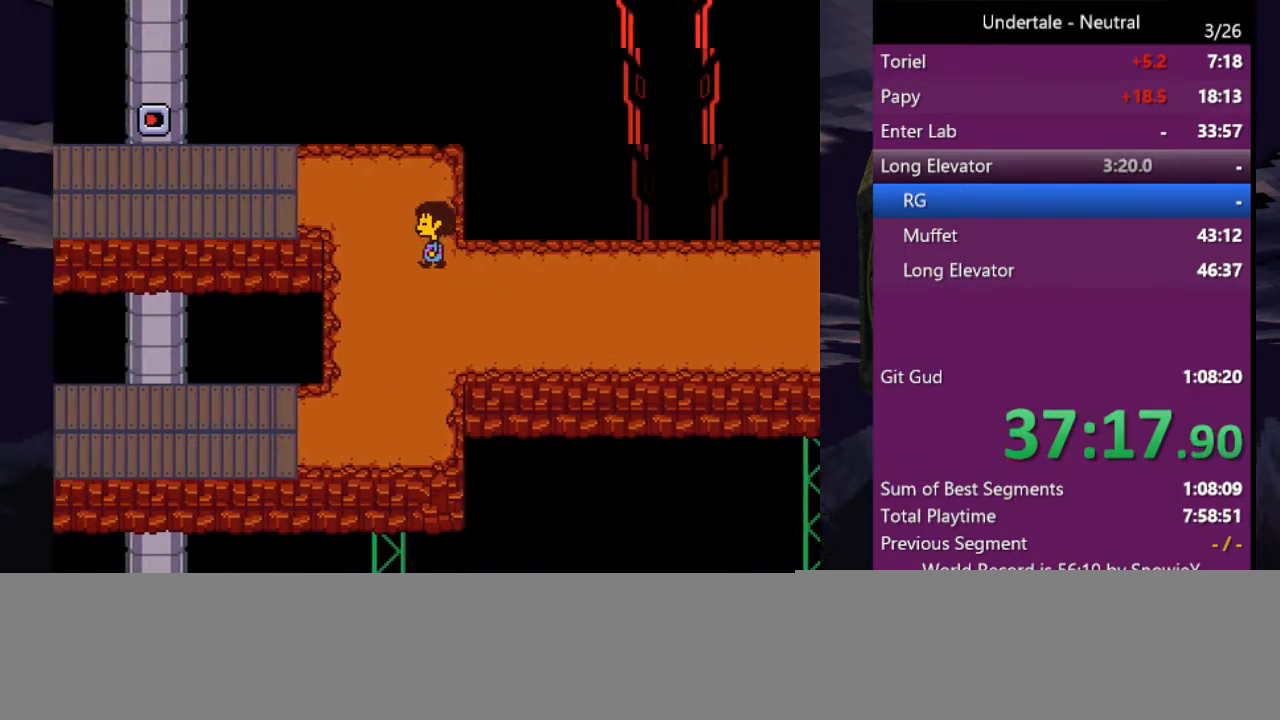
{"keys": ["left", "up", "z"], "events": [[33, "z", "down"], [66, "x", "up"], [133, "x", "down"], [200, "x", "up"], [266, "x", "down"], [266, "z", "up"], [300, "z", "down"], [366, "x", "up"], [400, "x", "down"], [433, "z", "up"], [500, "x", "up"], [500, "z", "down"]]}
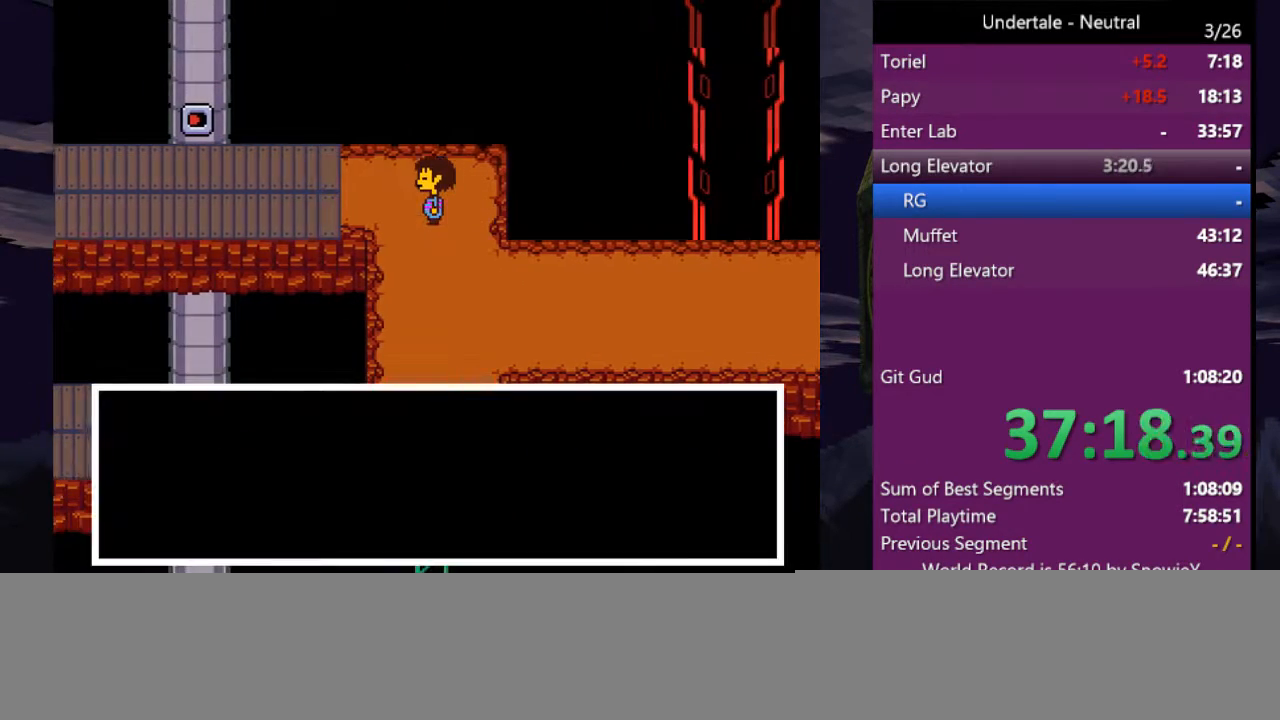
{"keys": ["left", "up", "x"], "events": [[33, "x", "down"], [100, "z", "up"], [133, "x", "up"], [133, "z", "down"], [233, "x", "down"], [233, "z", "up"], [266, "z", "down"], [333, "x", "up"], [366, "x", "down"], [366, "z", "up"], [400, "z", "down"], [466, "x", "up"], [500, "x", "down"], [500, "z", "up"]]}
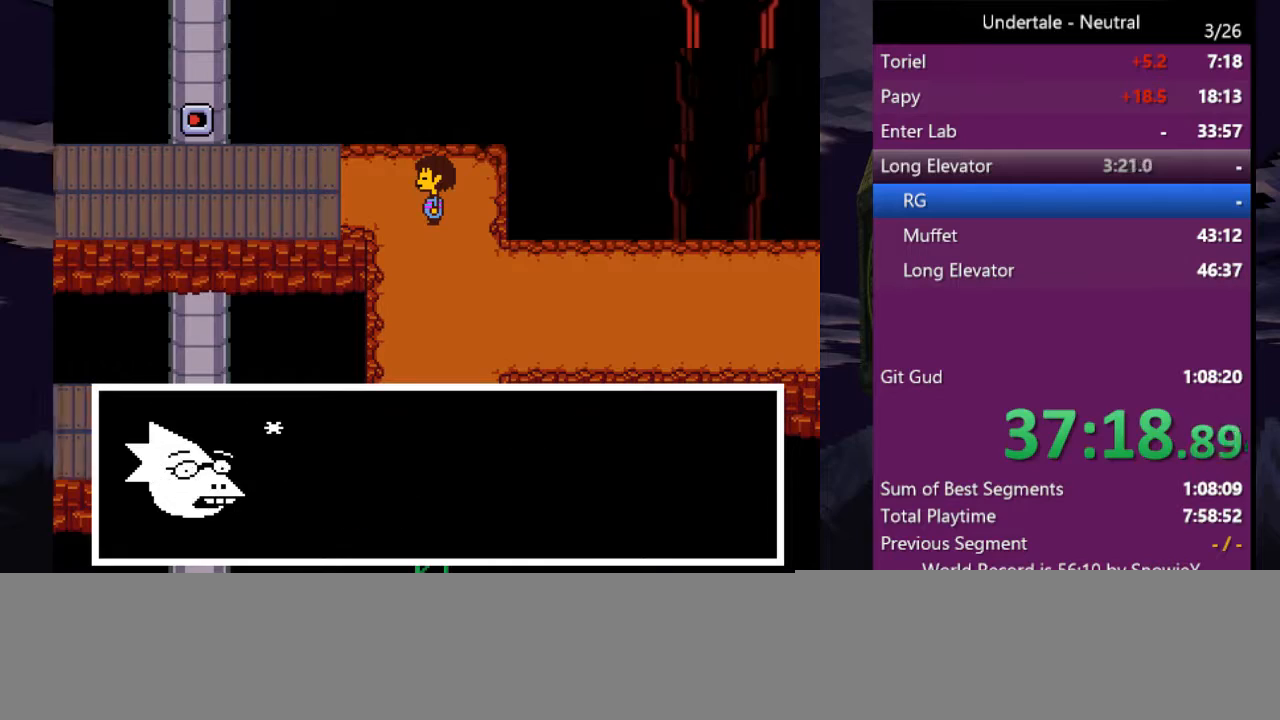
{"keys": ["left", "up", "x"], "events": [[100, "x", "up"], [100, "z", "down"], [133, "x", "down"], [200, "z", "up"], [233, "z", "down"], [300, "x", "up"], [333, "x", "down"], [333, "z", "up"], [366, "x", "up"], [366, "z", "down"], [466, "x", "down"], [466, "z", "up"]]}
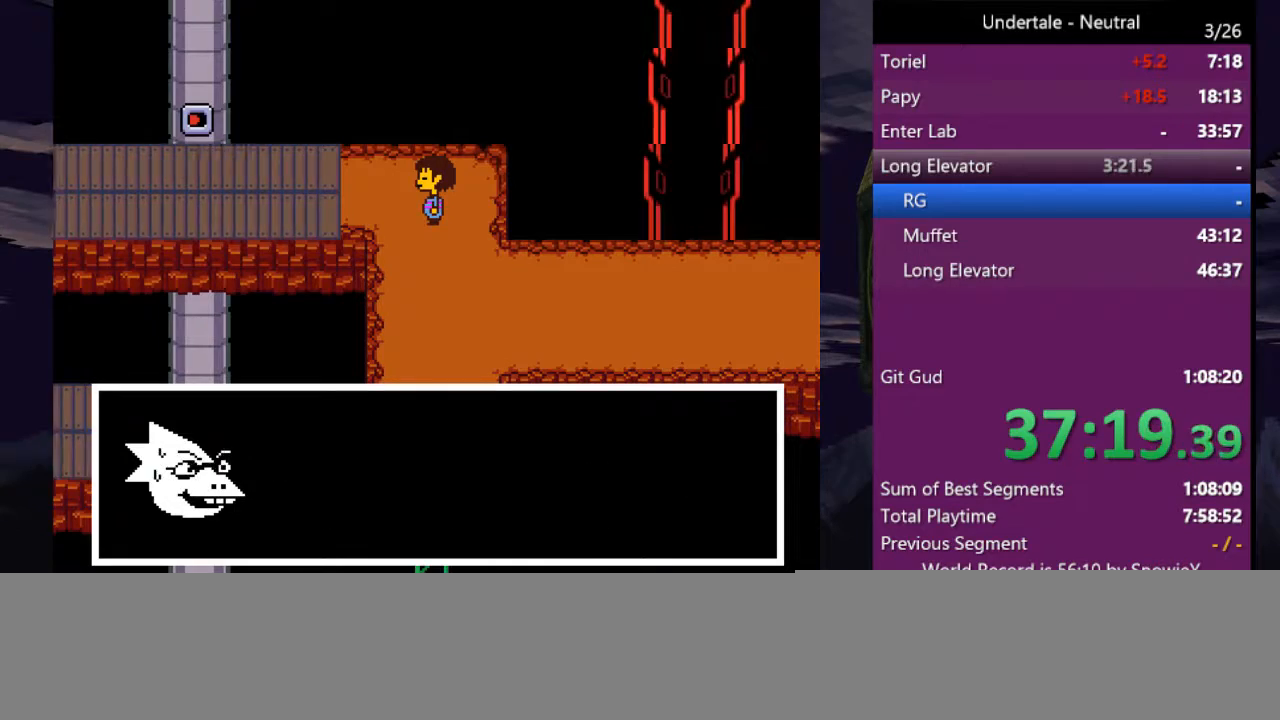
{"keys": ["left", "up", "z"], "events": [[33, "z", "down"], [66, "x", "up"], [133, "x", "down"], [166, "x", "up"], [266, "x", "down"], [266, "z", "up"], [300, "z", "down"], [366, "x", "up"], [400, "x", "down"], [400, "z", "up"], [433, "z", "down"], [500, "x", "up"]]}
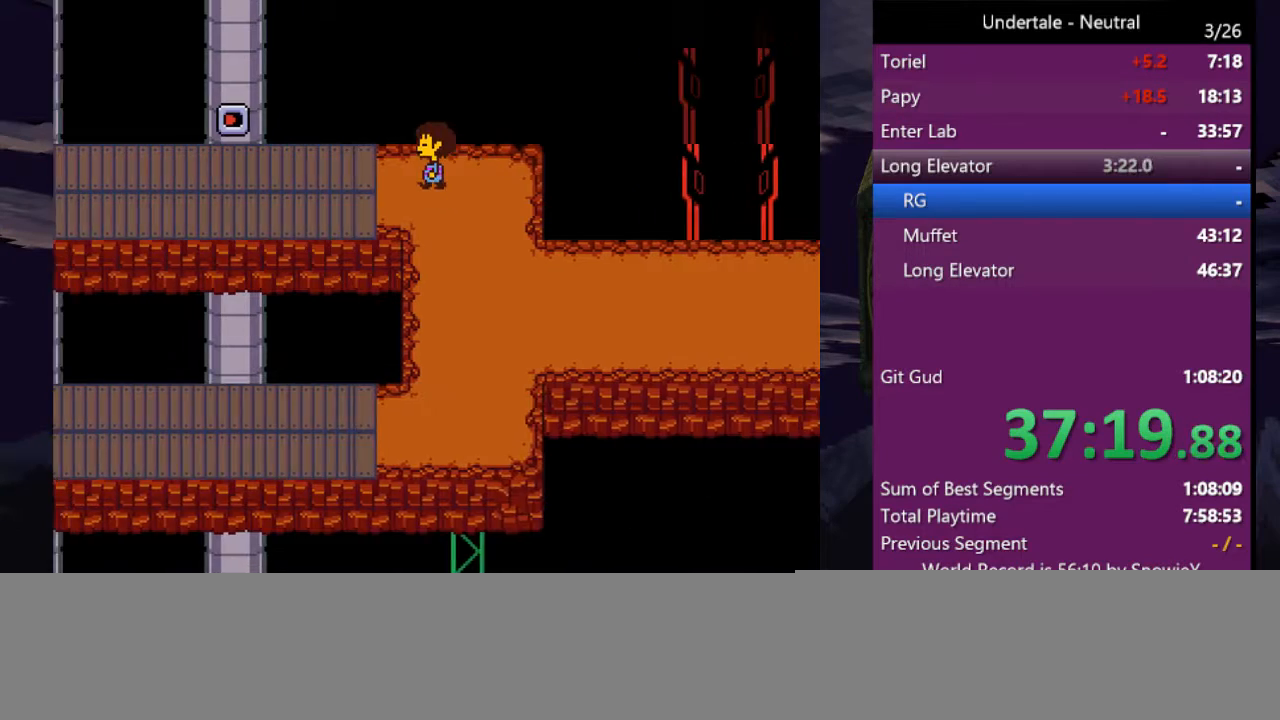
{"keys": ["left", "up"], "events": [[33, "z", "up"]]}
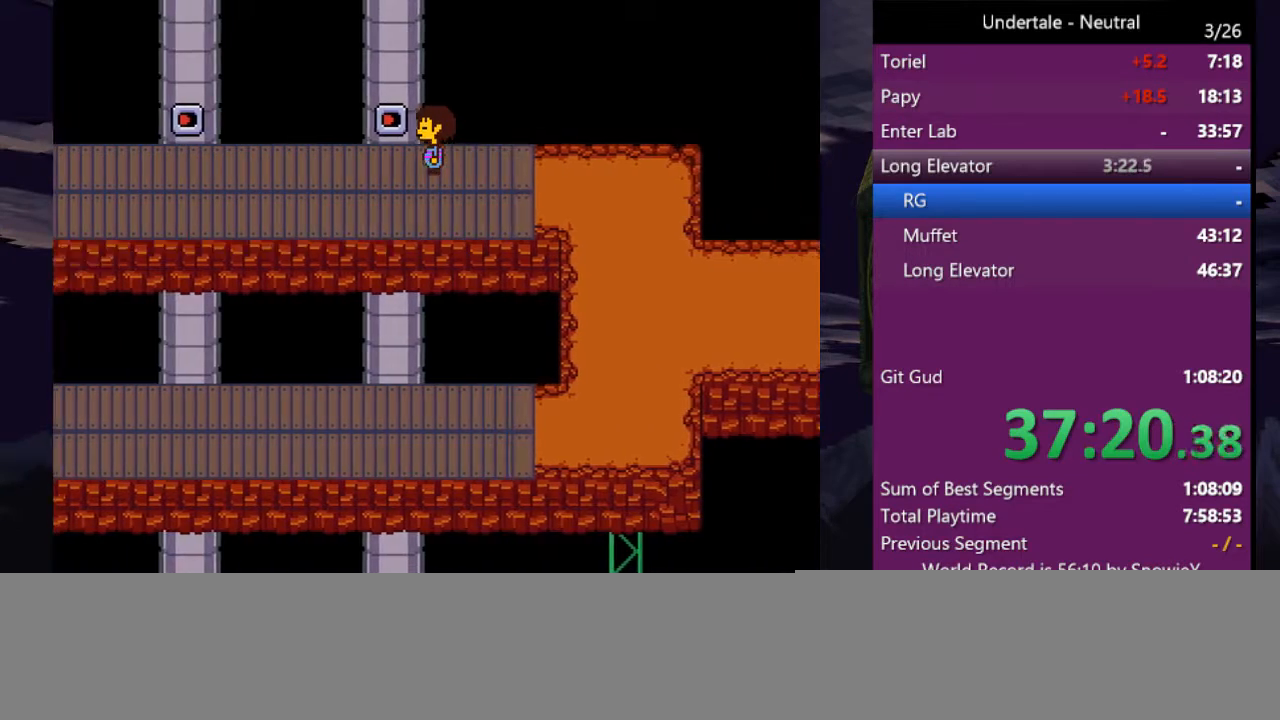
{"keys": ["left", "up"], "events": [[66, "left", "up"], [133, "z", "down"], [300, "z", "up"], [333, "left", "down"]]}
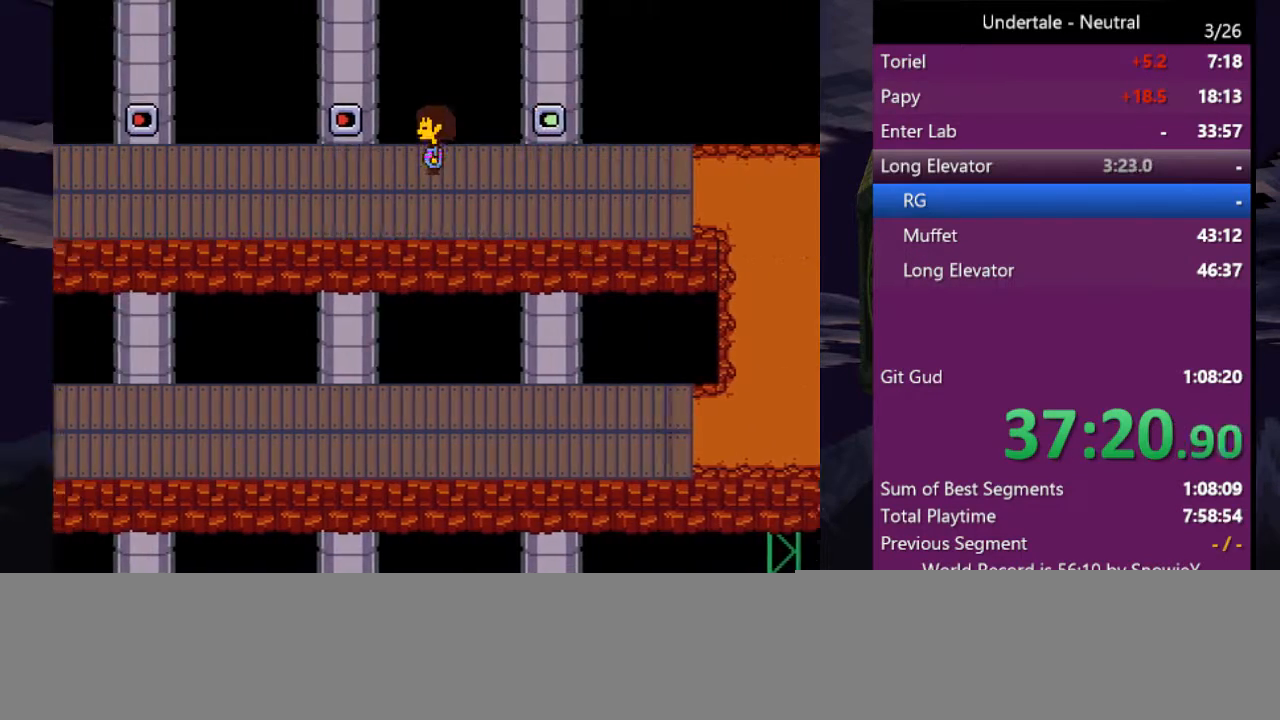
{"keys": ["up"], "events": [[100, "left", "up"], [300, "z", "down"], [433, "z", "up"]]}
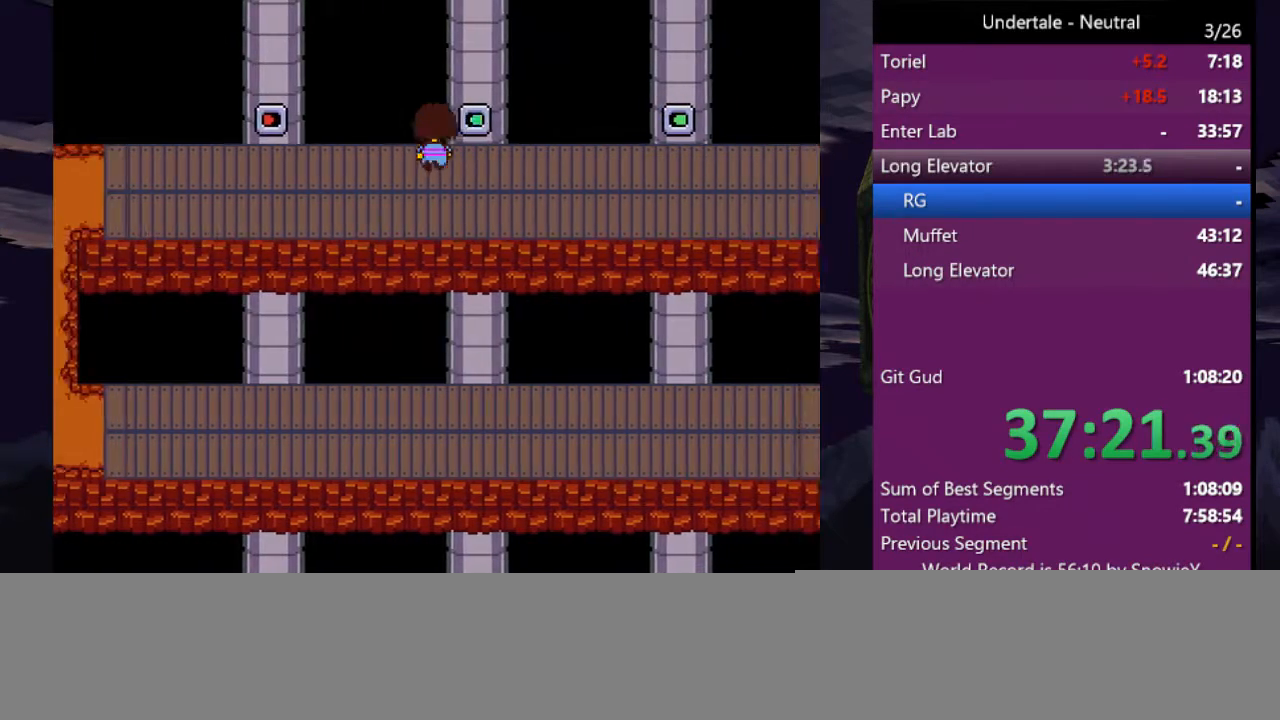
{"keys": [], "events": [[33, "left", "down"], [133, "c", "down"], [133, "left", "up"], [266, "c", "up"], [466, "up", "up"]]}
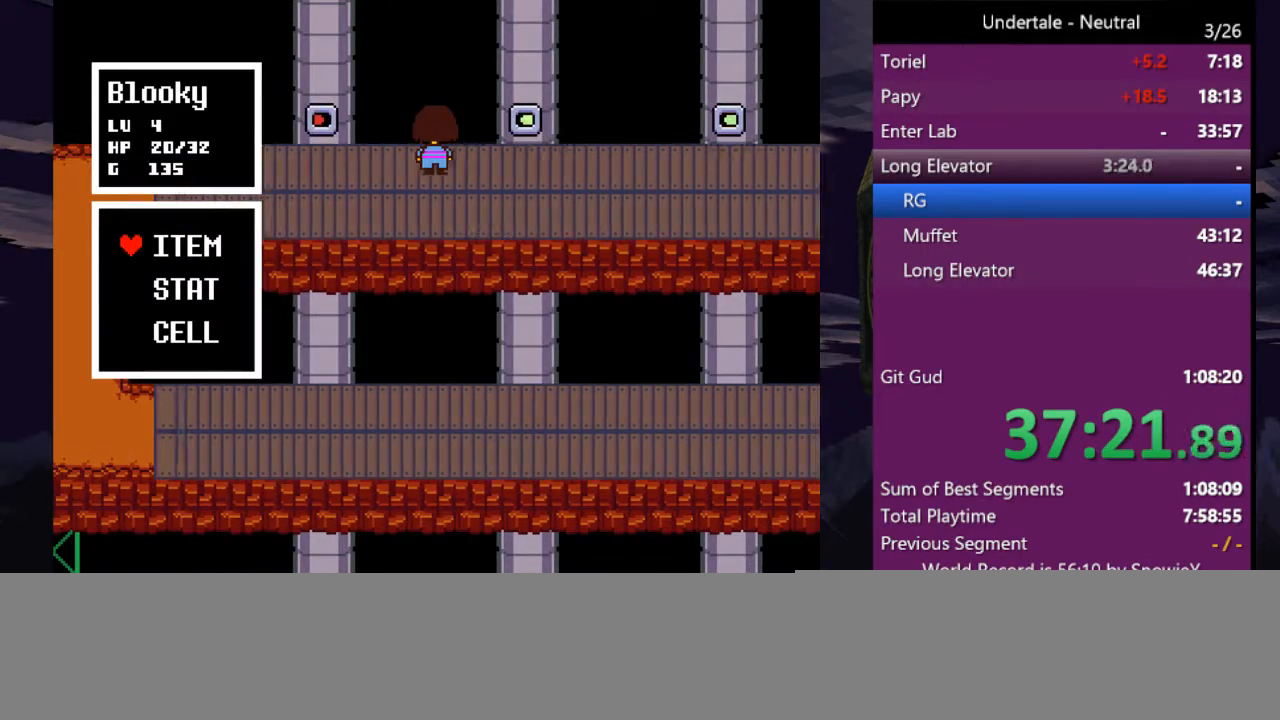
{"keys": [], "events": [[100, "z", "down"], [200, "z", "up"], [233, "return", "down"], [333, "return", "up"], [333, "z", "down"], [433, "z", "up"]]}
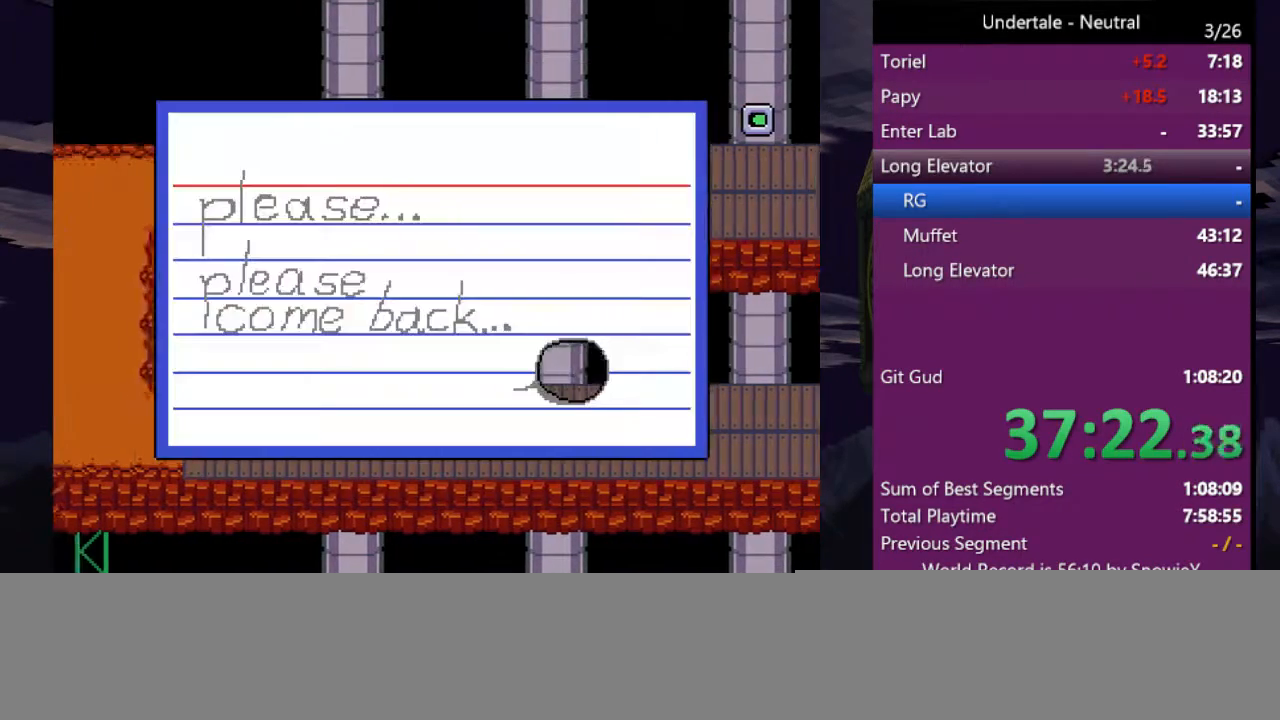
{"keys": ["z"], "events": [[300, "z", "down"], [400, "z", "up"], [500, "z", "down"]]}
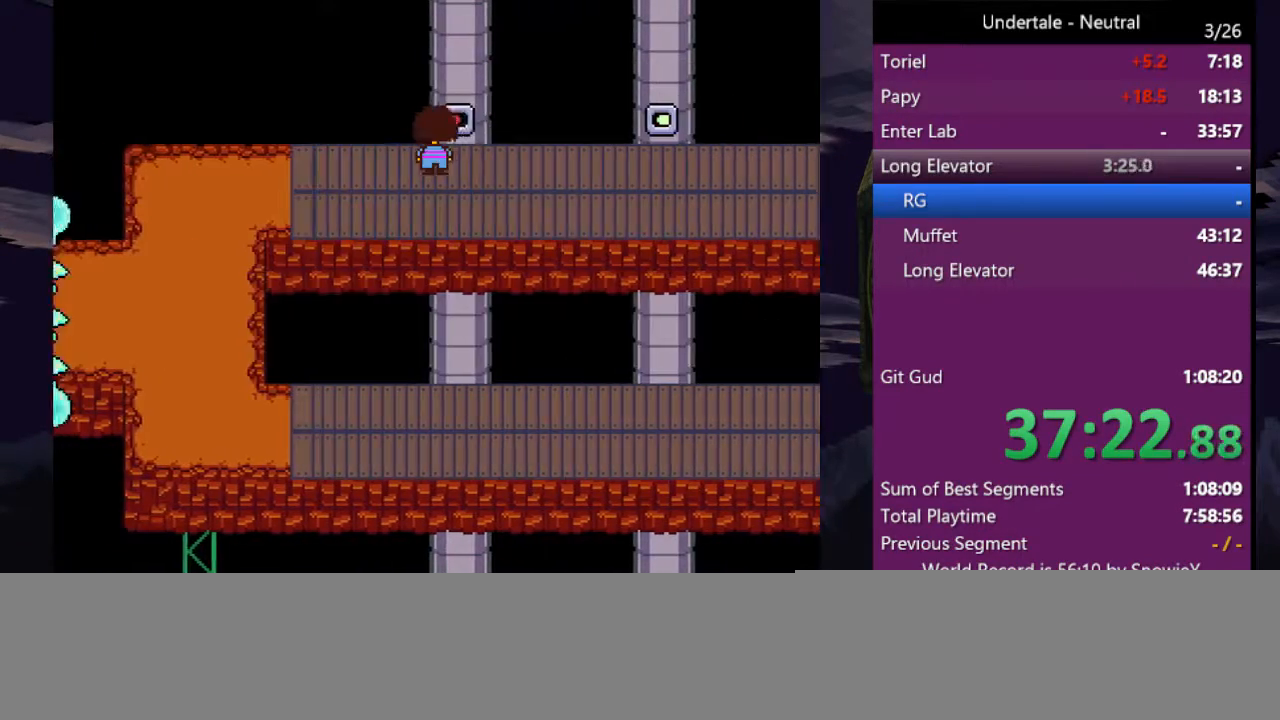
{"keys": ["down", "left"], "events": [[33, "z", "up"], [100, "z", "down"], [166, "z", "up"], [266, "left", "down"], [266, "up", "down"], [366, "up", "up"], [466, "down", "down"]]}
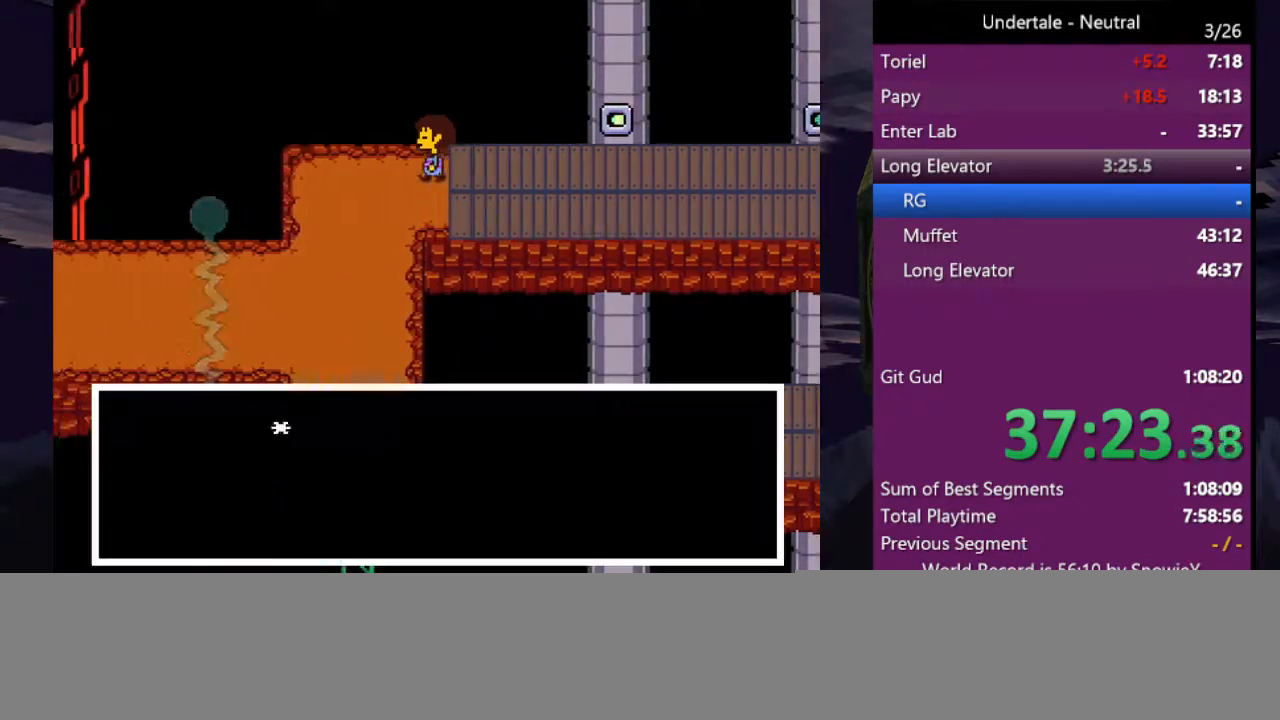
{"keys": ["down", "left", "z"], "events": [[433, "z", "down"]]}
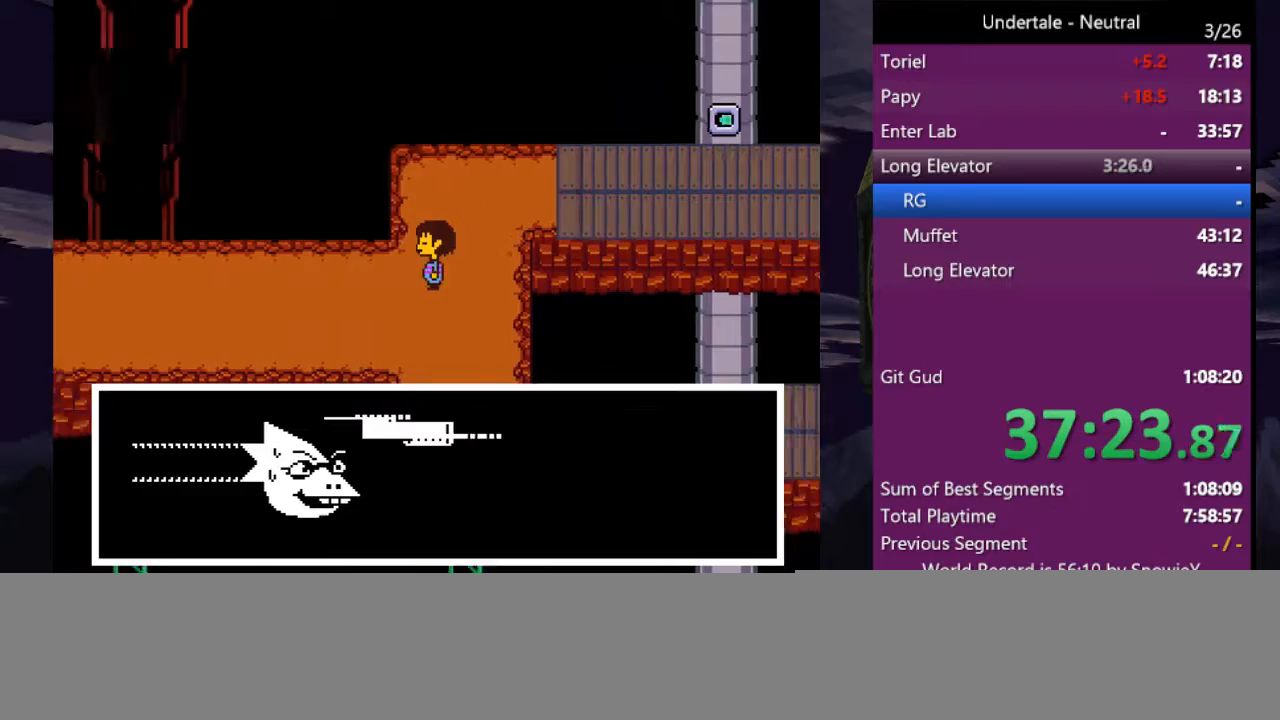
{"keys": ["down", "left"], "events": [[33, "z", "up"]]}
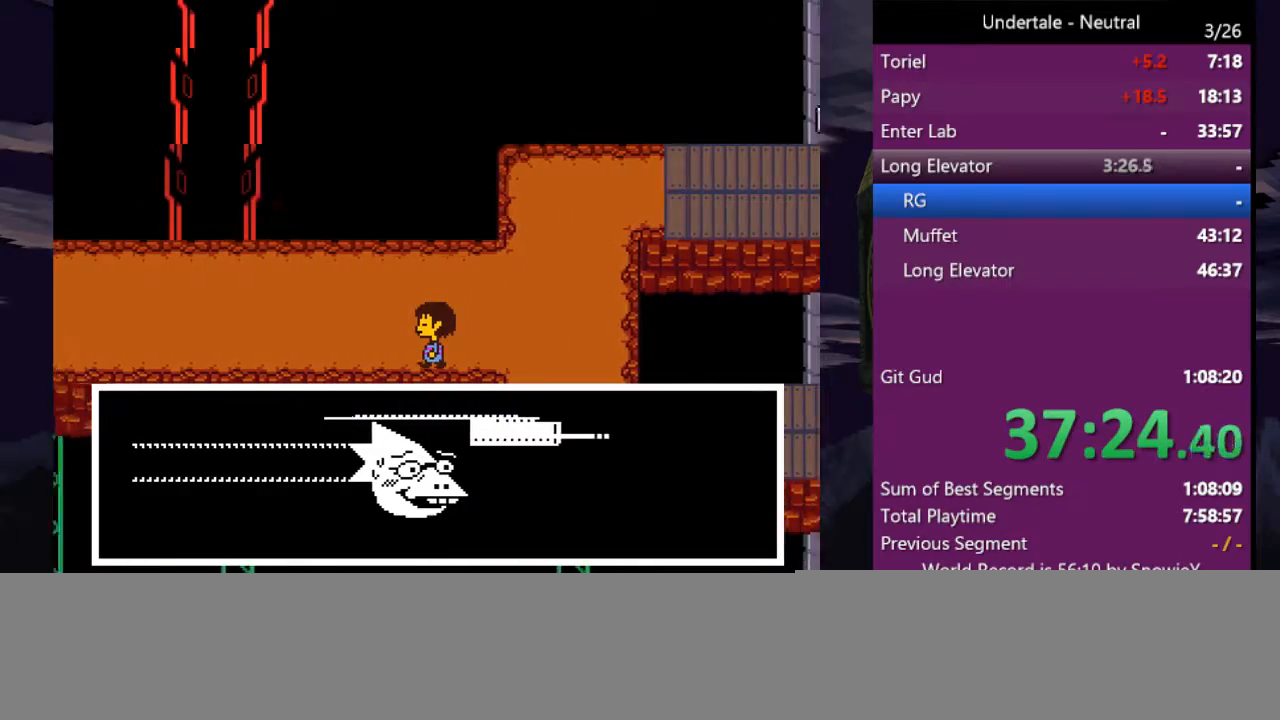
{"keys": ["left"], "events": [[33, "down", "up"], [233, "up", "down"], [366, "up", "up"]]}
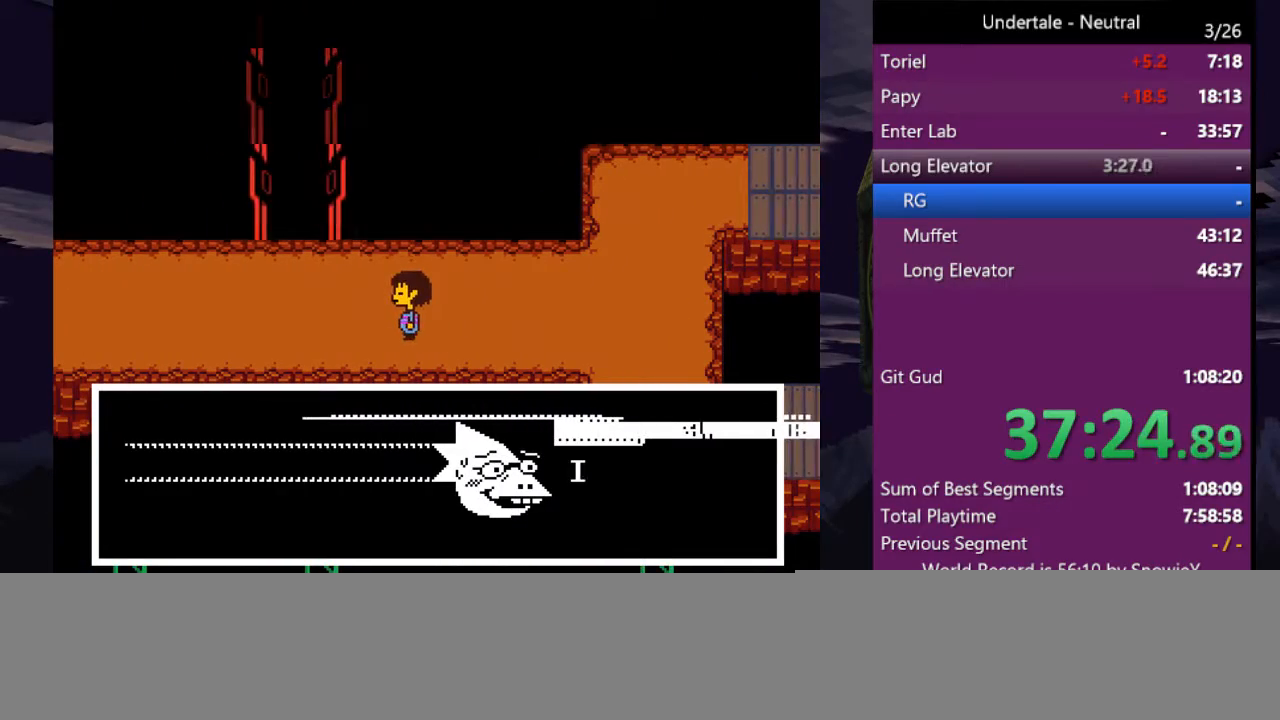
{"keys": ["left"], "events": []}